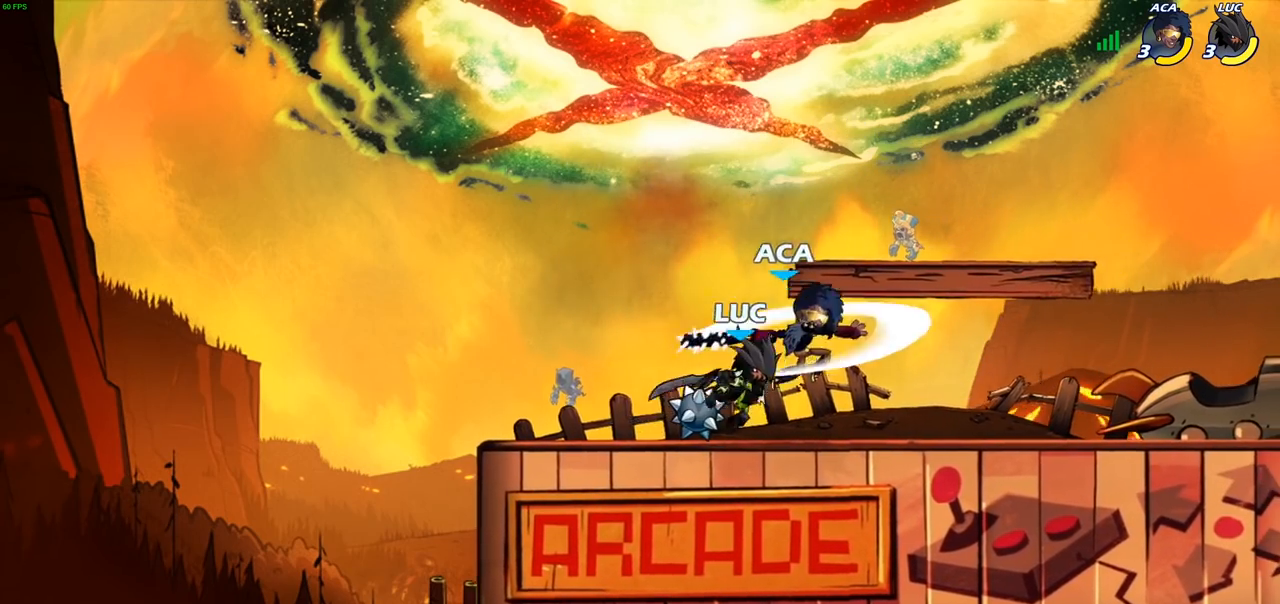
Gameplay with a controller (PlayStation layout); each line is a JSON object with the inputs held at the frame after it. "events" lists button and stick changes between this image and that frame as [ms after this image, input, new state], when the widget could be followed in between.
{"buttons": [], "left_stick": "center", "right_stick": "center", "events": [[117, "SQUARE", "down"], [200, "SQUARE", "up"]]}
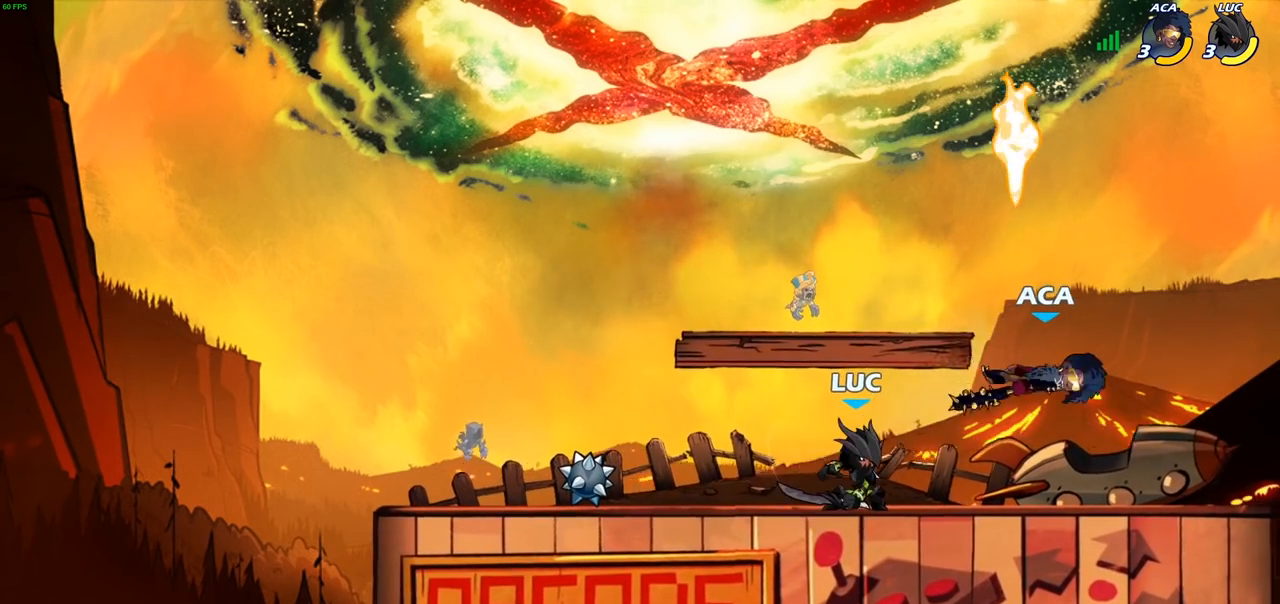
{"buttons": [], "left_stick": "center", "right_stick": "center", "events": [[167, "left_stick", "right"], [217, "R2", "down"], [267, "CIRCLE", "down"], [267, "left_stick", "center"], [300, "R2", "up"], [350, "CIRCLE", "up"]]}
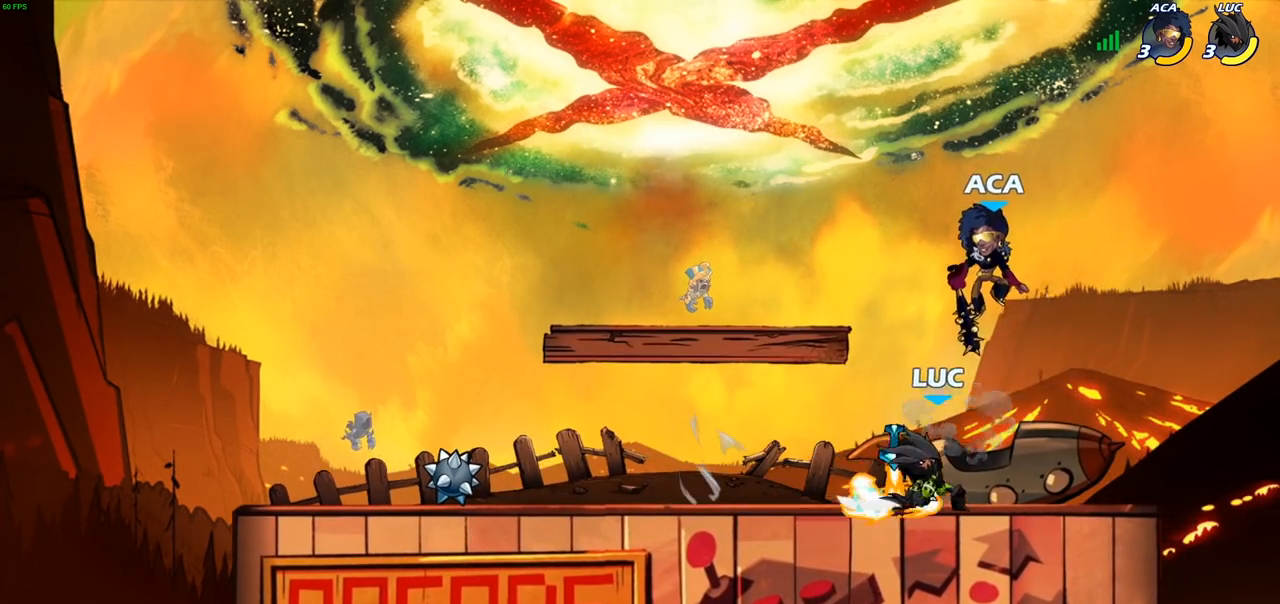
{"buttons": [], "left_stick": "center", "right_stick": "center", "events": []}
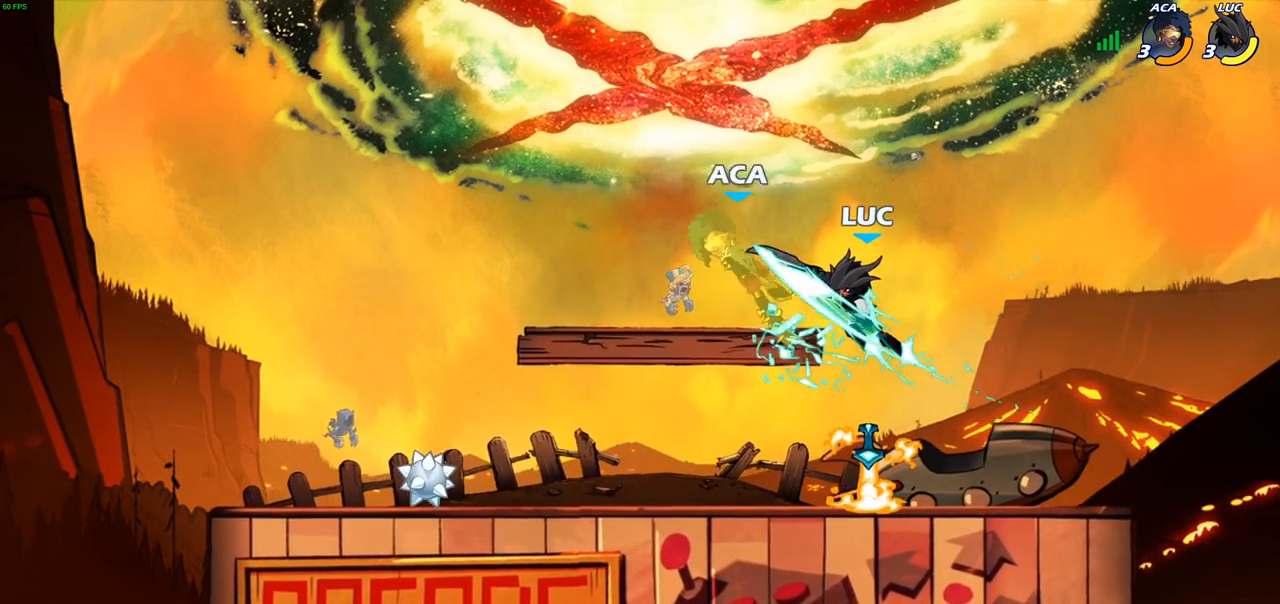
{"buttons": [], "left_stick": "down-left", "right_stick": "center", "events": [[250, "left_stick", "down-left"]]}
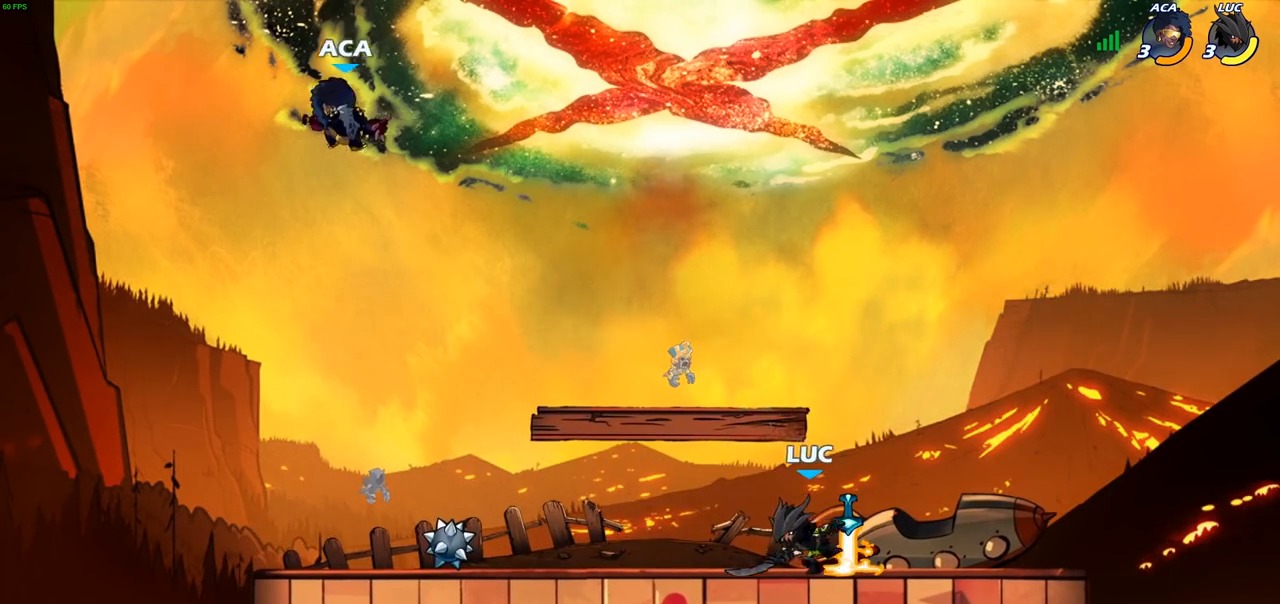
{"buttons": [], "left_stick": "up-left", "right_stick": "center", "events": [[67, "R2", "down"], [183, "R2", "up"], [183, "left_stick", "down-right"], [267, "R2", "down"], [283, "left_stick", "right"], [383, "left_stick", "up-left"], [400, "R2", "up"]]}
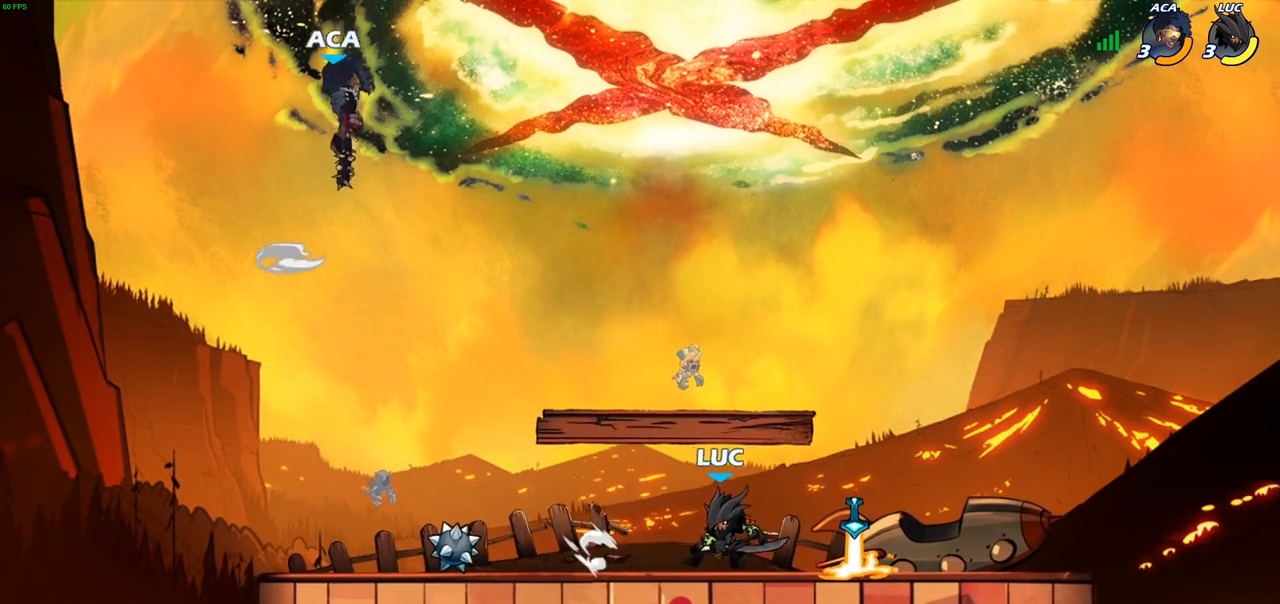
{"buttons": [], "left_stick": "left", "right_stick": "center", "events": [[33, "left_stick", "center"], [283, "left_stick", "left"], [333, "R2", "down"], [483, "R2", "up"]]}
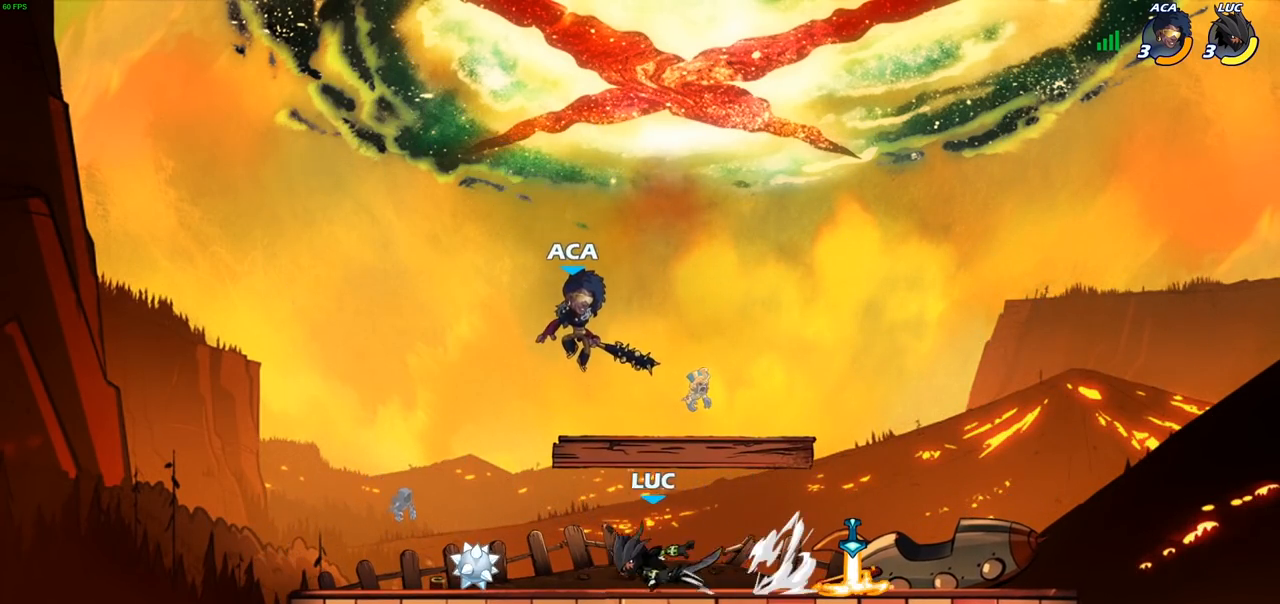
{"buttons": [], "left_stick": "down-right", "right_stick": "center", "events": [[83, "left_stick", "right"], [283, "R2", "down"], [417, "R2", "up"], [467, "left_stick", "down-right"]]}
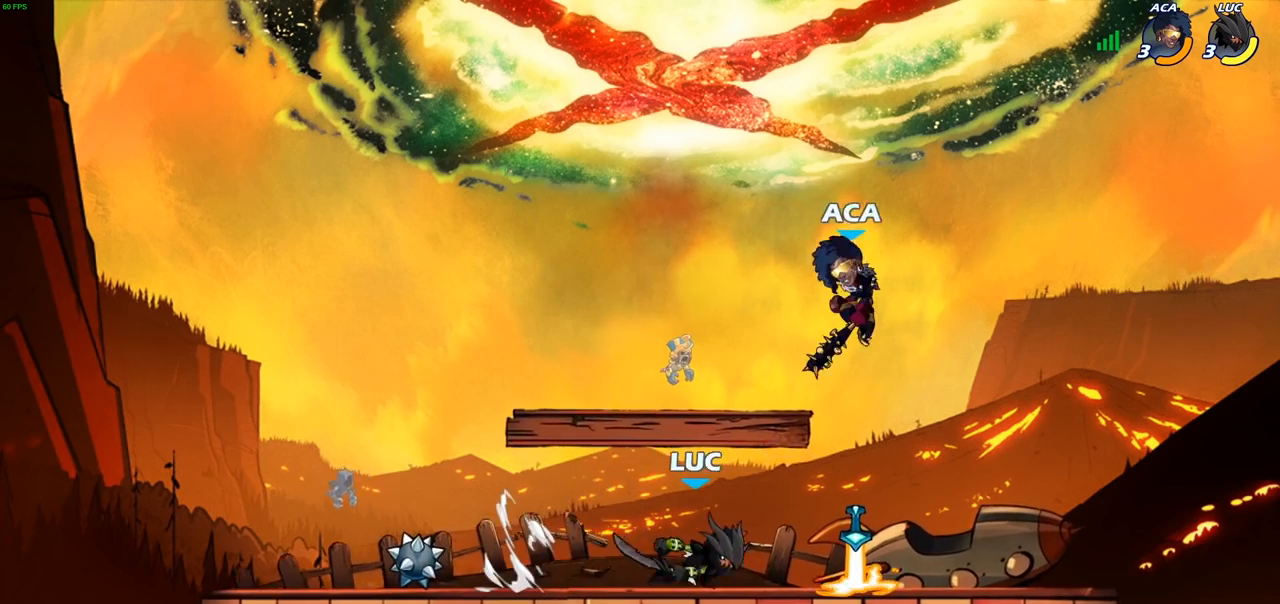
{"buttons": [], "left_stick": "center", "right_stick": "center", "events": [[50, "left_stick", "down"], [183, "SQUARE", "down"], [283, "SQUARE", "up"], [333, "left_stick", "center"]]}
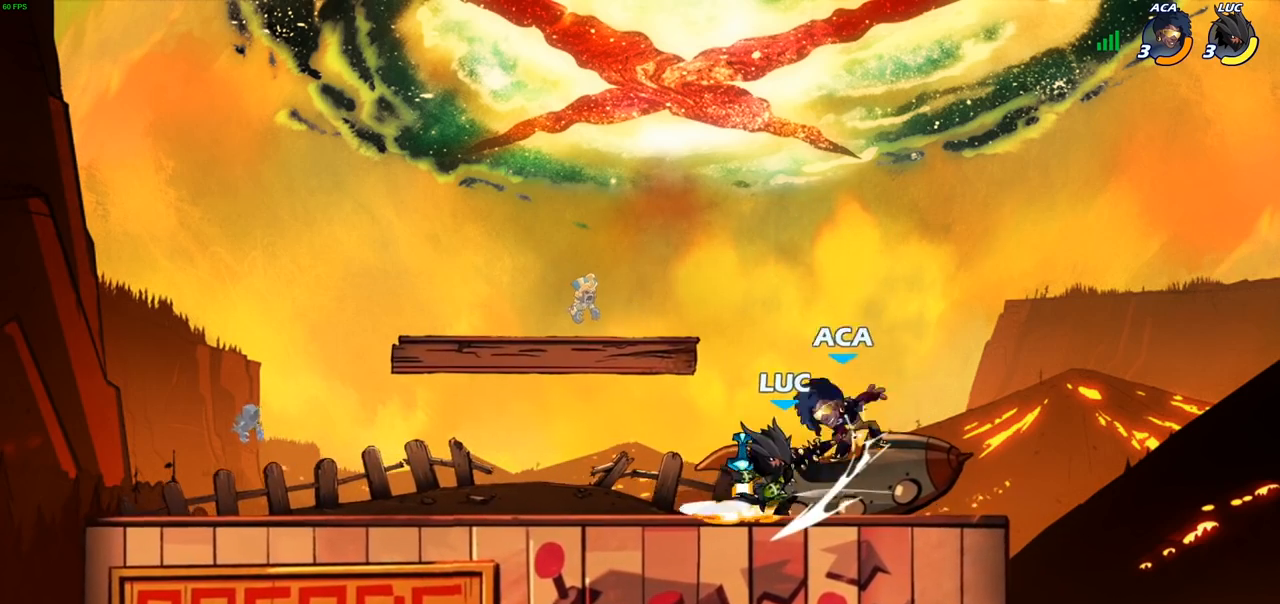
{"buttons": [], "left_stick": "center", "right_stick": "center", "events": [[67, "left_stick", "right"], [133, "CROSS", "down"], [150, "left_stick", "up-right"], [200, "CROSS", "up"], [267, "R2", "down"], [300, "CIRCLE", "down"], [300, "left_stick", "center"], [367, "CIRCLE", "up"], [367, "R2", "up"]]}
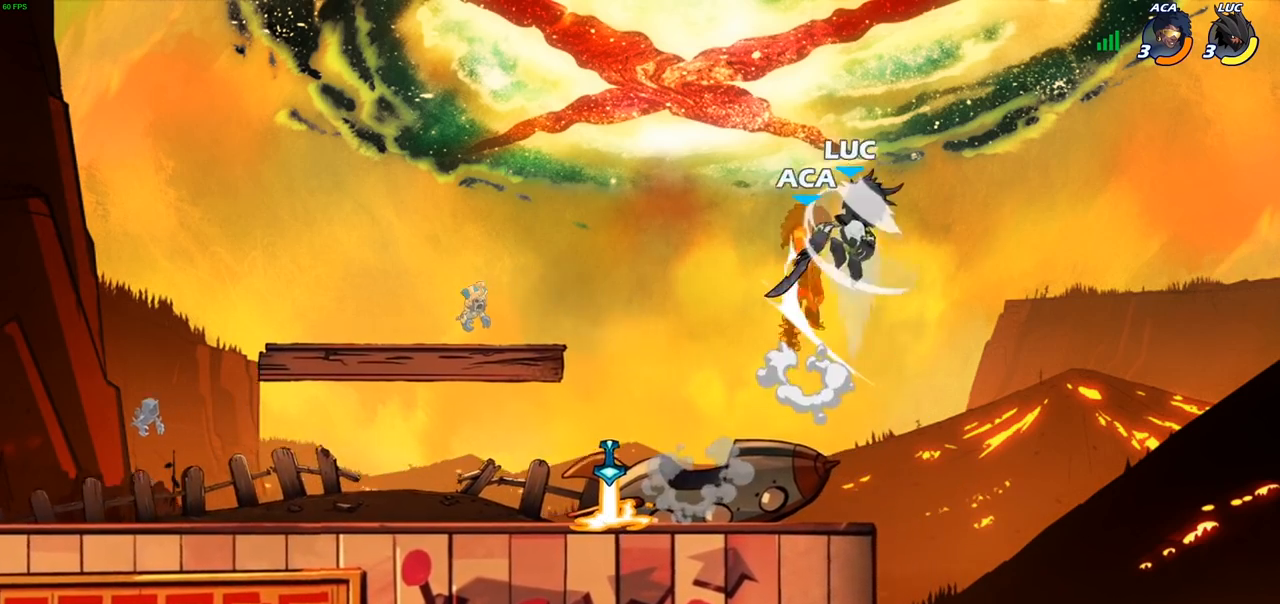
{"buttons": [], "left_stick": "left", "right_stick": "center", "events": [[17, "left_stick", "left"]]}
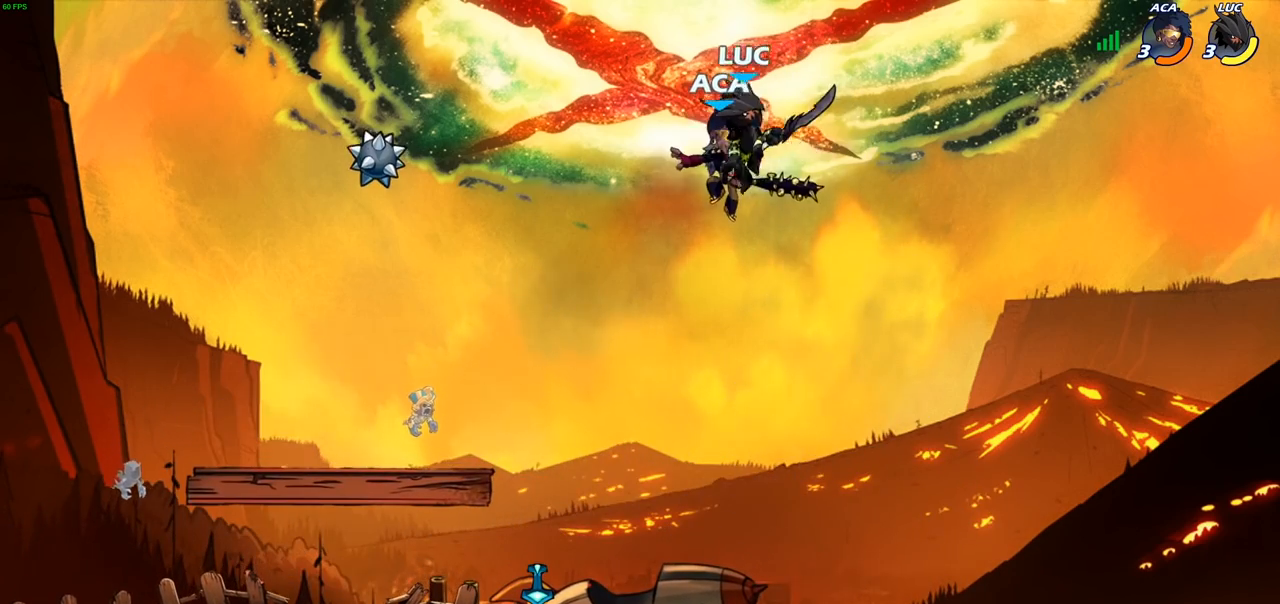
{"buttons": [], "left_stick": "right", "right_stick": "center", "events": [[33, "left_stick", "up"], [67, "SQUARE", "down"], [133, "SQUARE", "up"], [167, "left_stick", "up-left"], [450, "left_stick", "up-right"], [500, "left_stick", "right"]]}
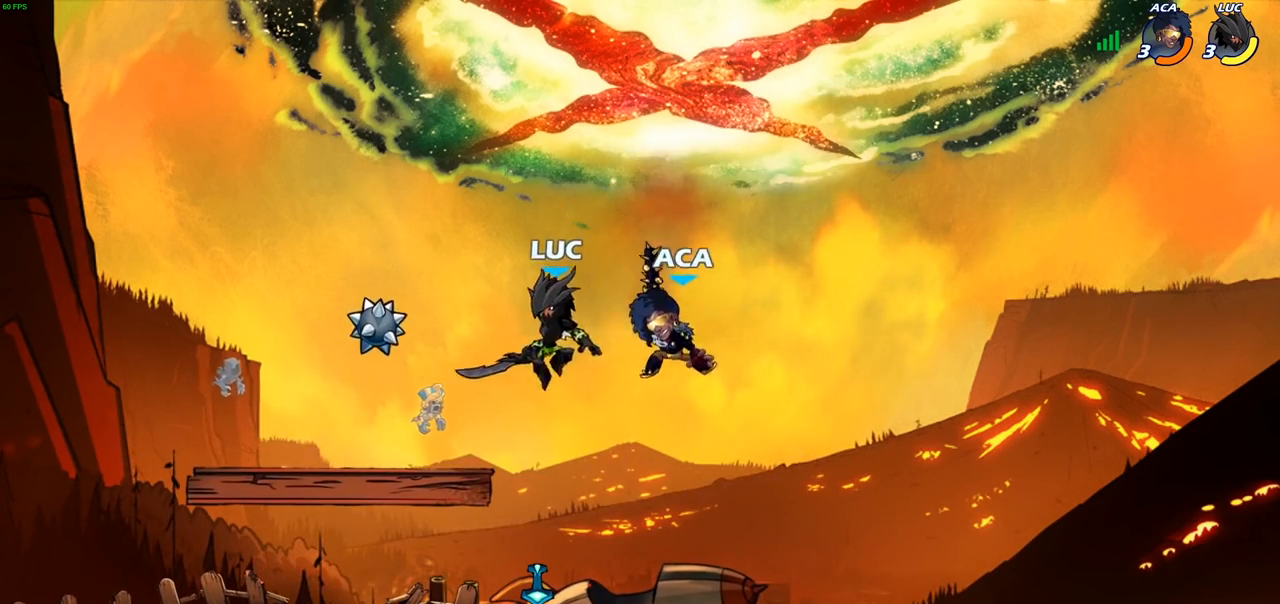
{"buttons": [], "left_stick": "center", "right_stick": "center", "events": [[200, "CROSS", "down"], [233, "SQUARE", "down"], [233, "left_stick", "down"], [267, "CROSS", "up"], [267, "right_stick", "down-left"], [283, "SQUARE", "up"], [317, "right_stick", "center"], [483, "left_stick", "center"]]}
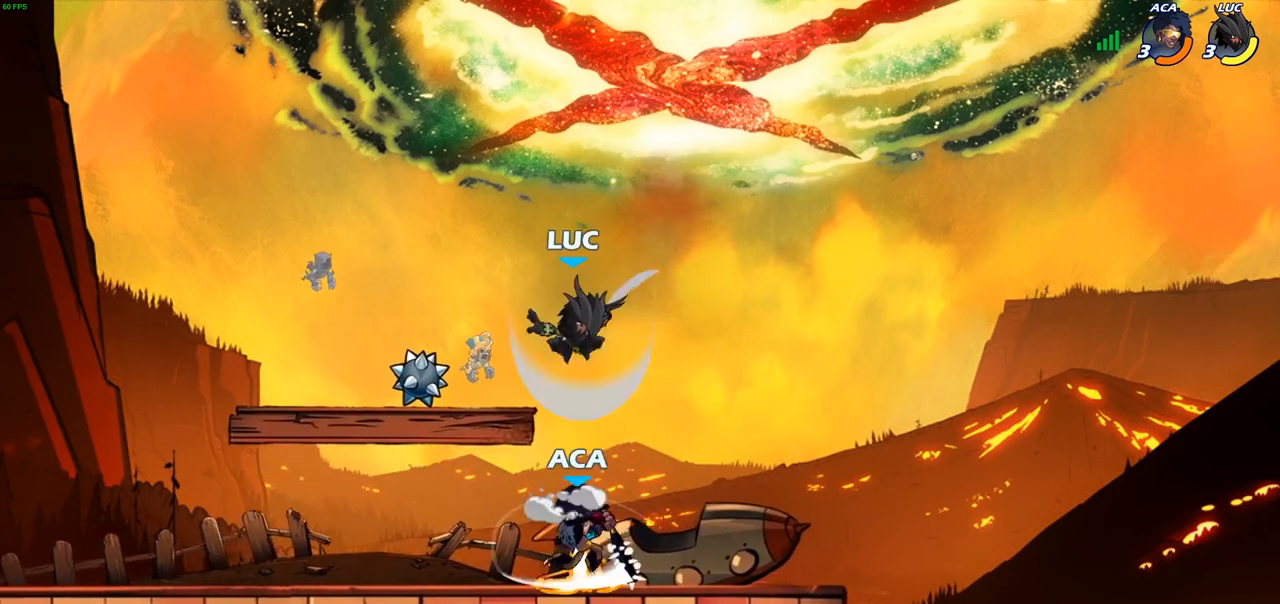
{"buttons": ["SQUARE"], "left_stick": "left", "right_stick": "center", "events": [[117, "left_stick", "left"], [217, "left_stick", "down-left"], [433, "left_stick", "left"], [450, "SQUARE", "down"]]}
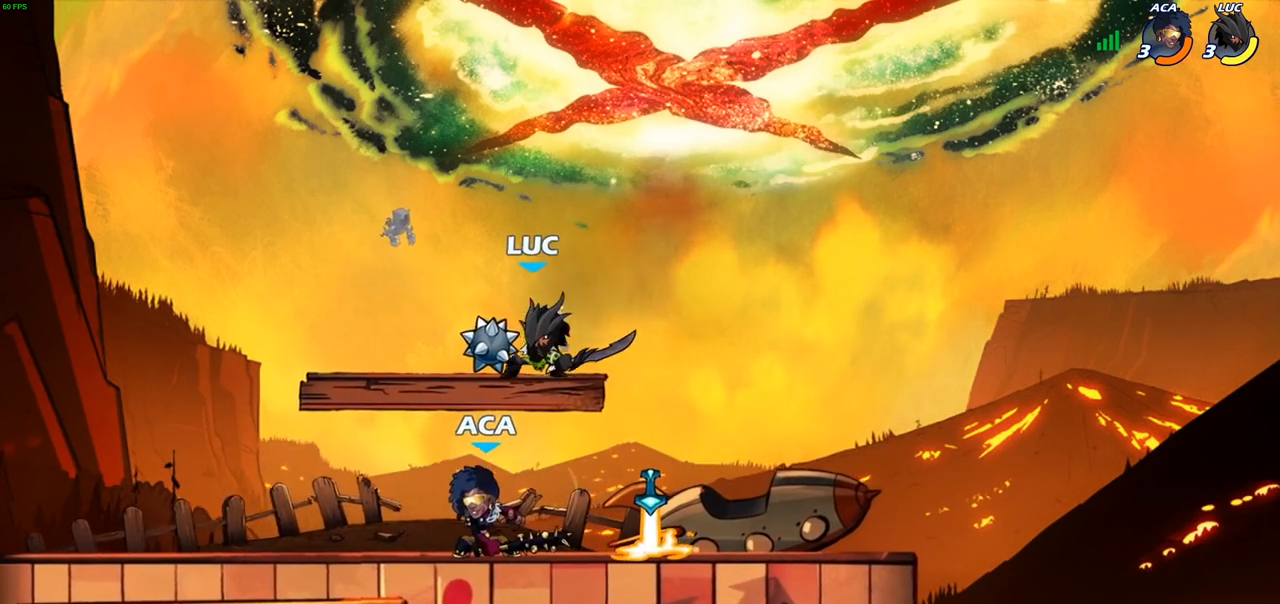
{"buttons": [], "left_stick": "center", "right_stick": "center", "events": [[33, "SQUARE", "up"], [433, "left_stick", "center"]]}
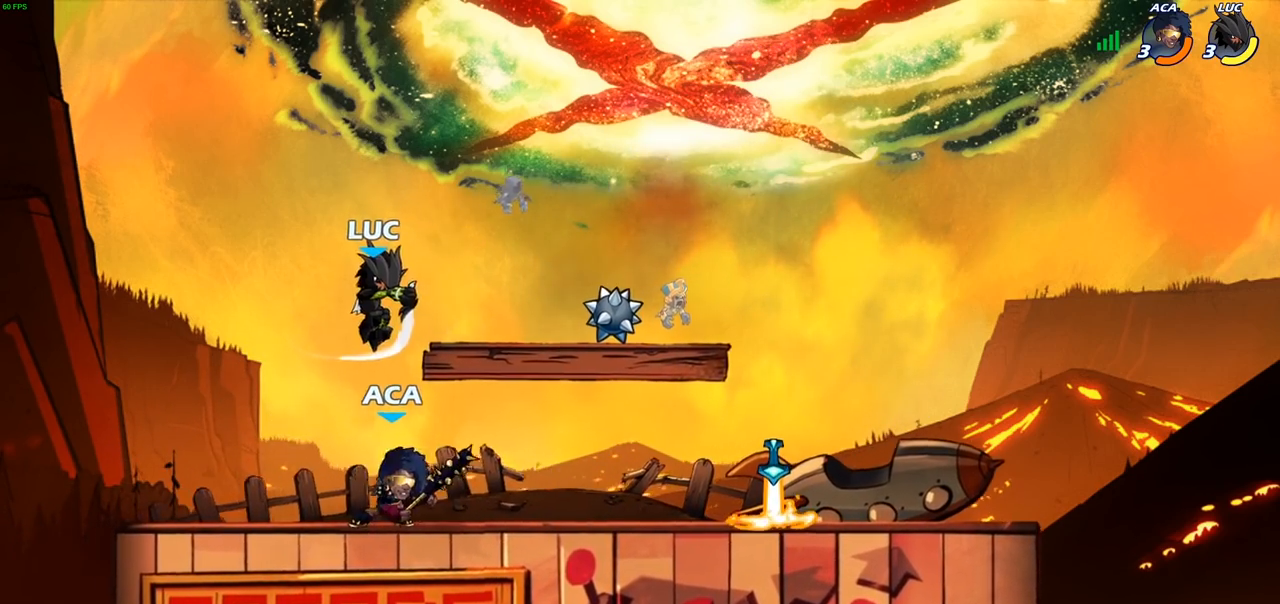
{"buttons": [], "left_stick": "down-left", "right_stick": "center", "events": [[33, "left_stick", "left"], [167, "CROSS", "down"], [250, "left_stick", "up-right"], [300, "CROSS", "up"], [433, "left_stick", "down-left"]]}
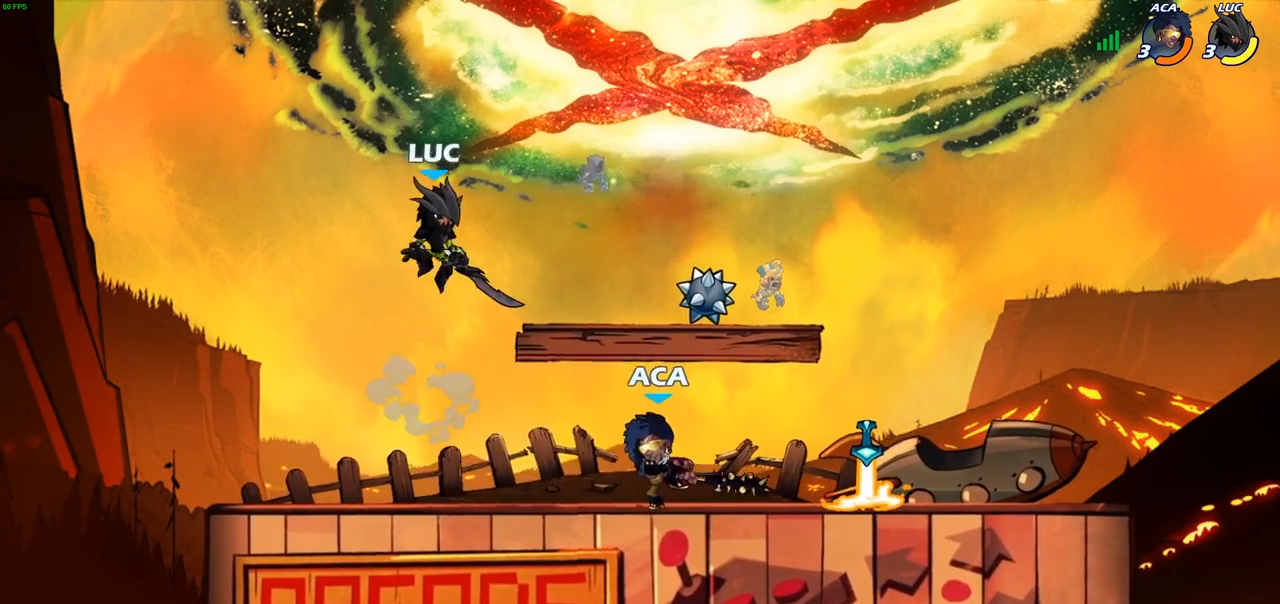
{"buttons": ["SQUARE"], "left_stick": "center", "right_stick": "center", "events": [[300, "left_stick", "down-right"], [400, "left_stick", "center"], [467, "SQUARE", "down"]]}
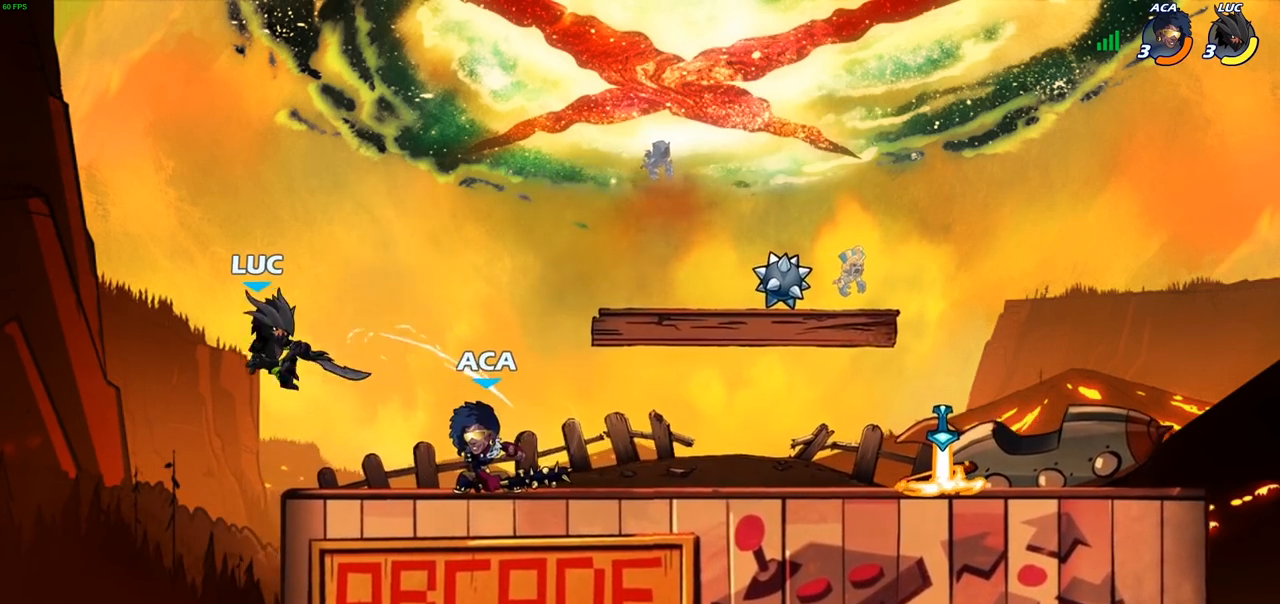
{"buttons": [], "left_stick": "right", "right_stick": "center", "events": [[33, "SQUARE", "up"], [217, "R2", "down"], [267, "left_stick", "right"], [300, "SQUARE", "down"], [350, "R2", "up"], [417, "SQUARE", "up"]]}
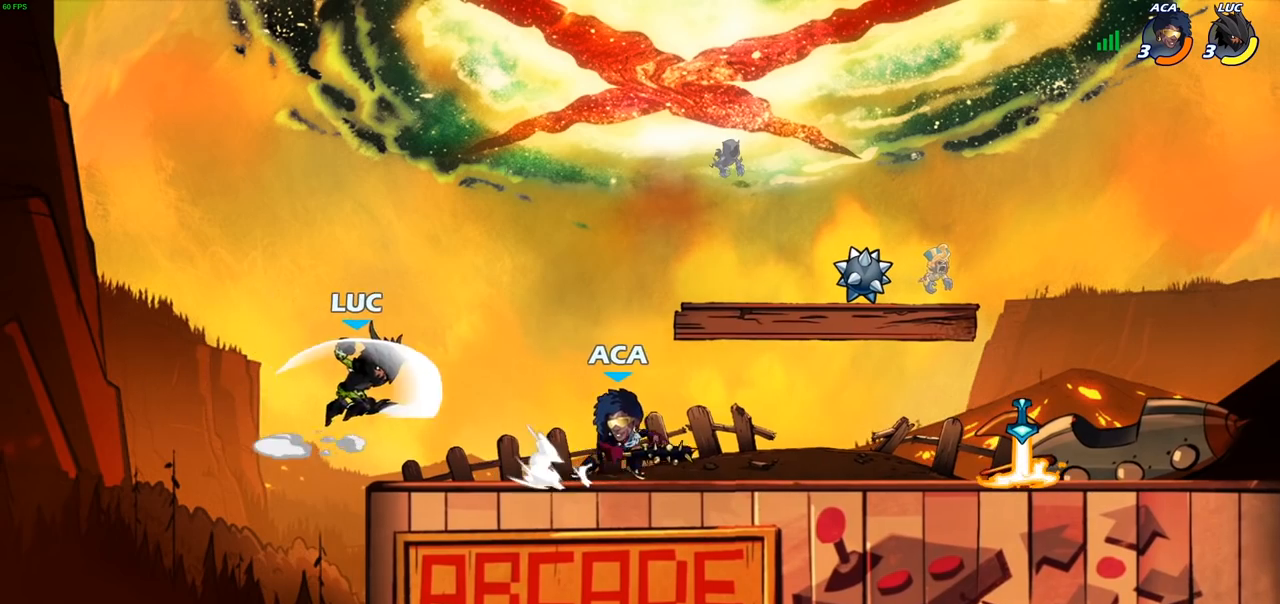
{"buttons": ["CROSS"], "left_stick": "left", "right_stick": "center", "events": [[33, "left_stick", "center"], [317, "left_stick", "left"], [467, "CROSS", "down"]]}
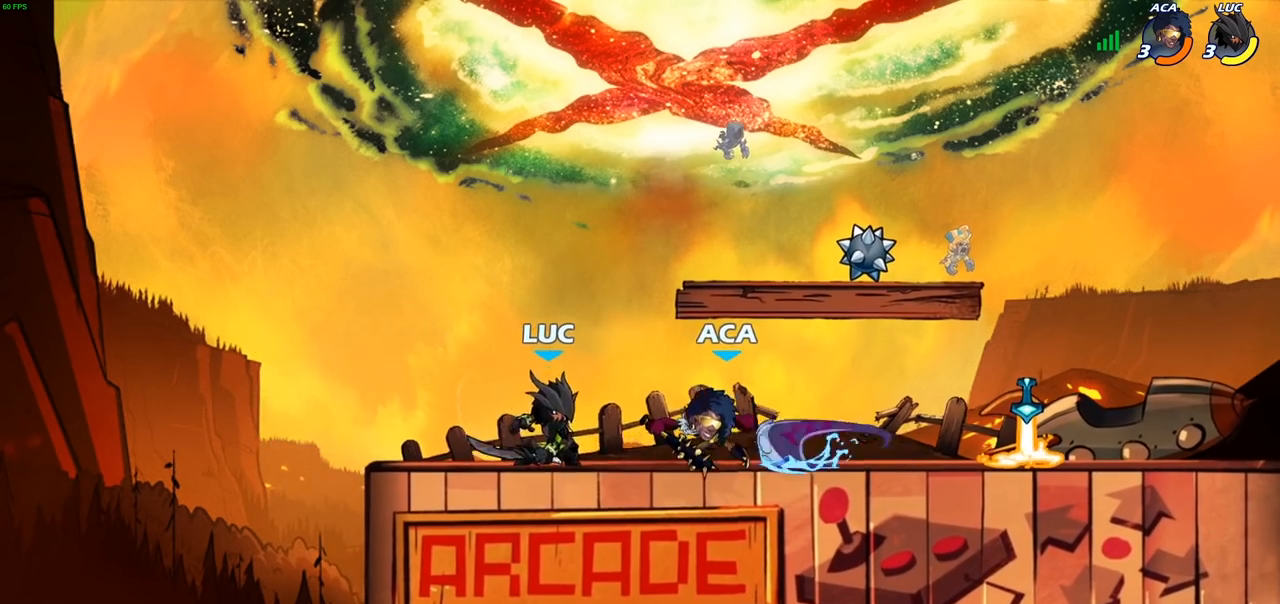
{"buttons": [], "left_stick": "down-left", "right_stick": "center", "events": [[33, "left_stick", "up-left"], [150, "CROSS", "up"], [217, "left_stick", "up-right"], [333, "left_stick", "right"], [483, "left_stick", "down-left"]]}
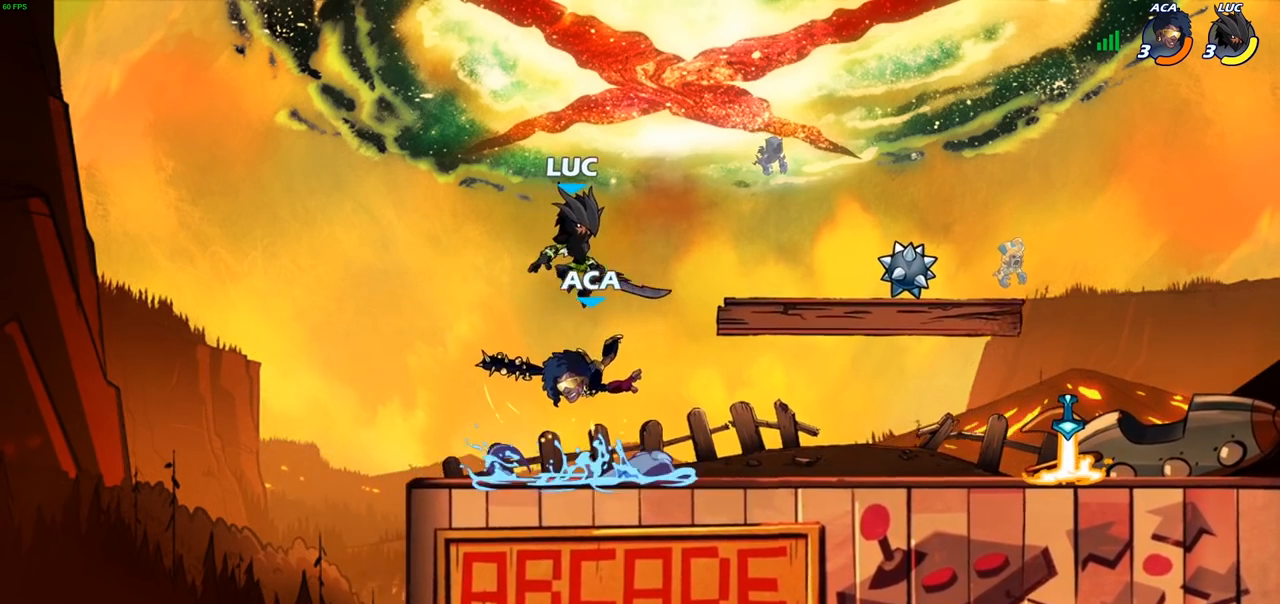
{"buttons": [], "left_stick": "up-right", "right_stick": "center", "events": [[17, "SQUARE", "down"], [117, "SQUARE", "up"], [233, "left_stick", "up-left"], [333, "left_stick", "up-right"]]}
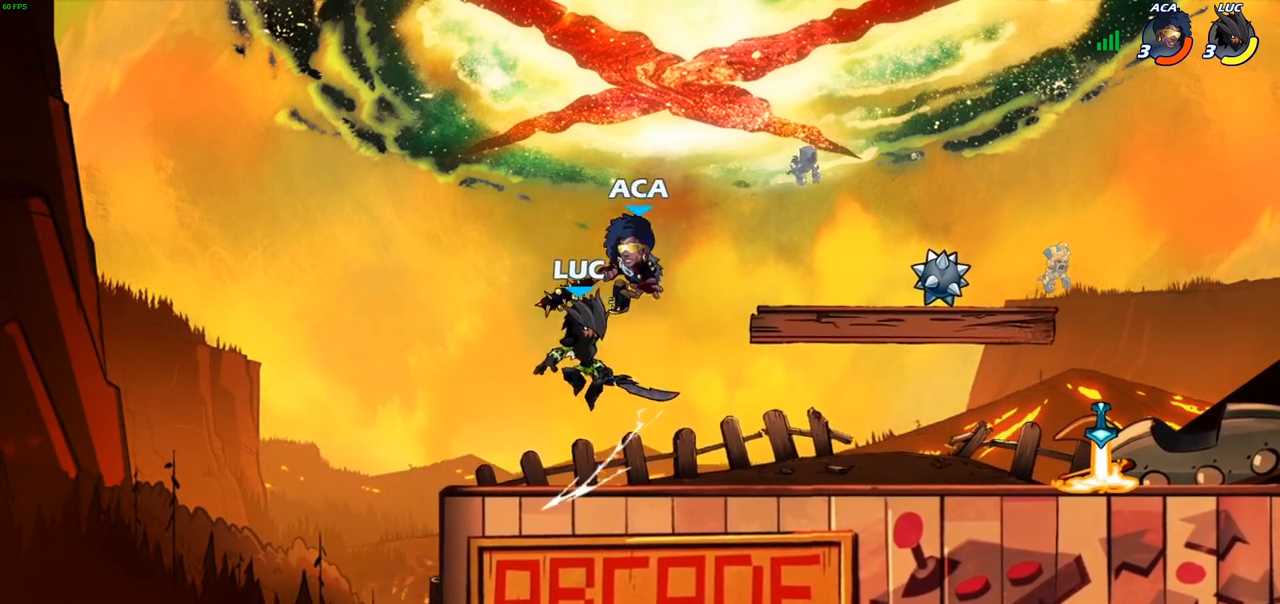
{"buttons": [], "left_stick": "right", "right_stick": "center", "events": [[17, "CIRCLE", "down"], [100, "CIRCLE", "up"], [167, "left_stick", "up"], [267, "left_stick", "up-right"], [383, "left_stick", "up-left"], [467, "left_stick", "right"]]}
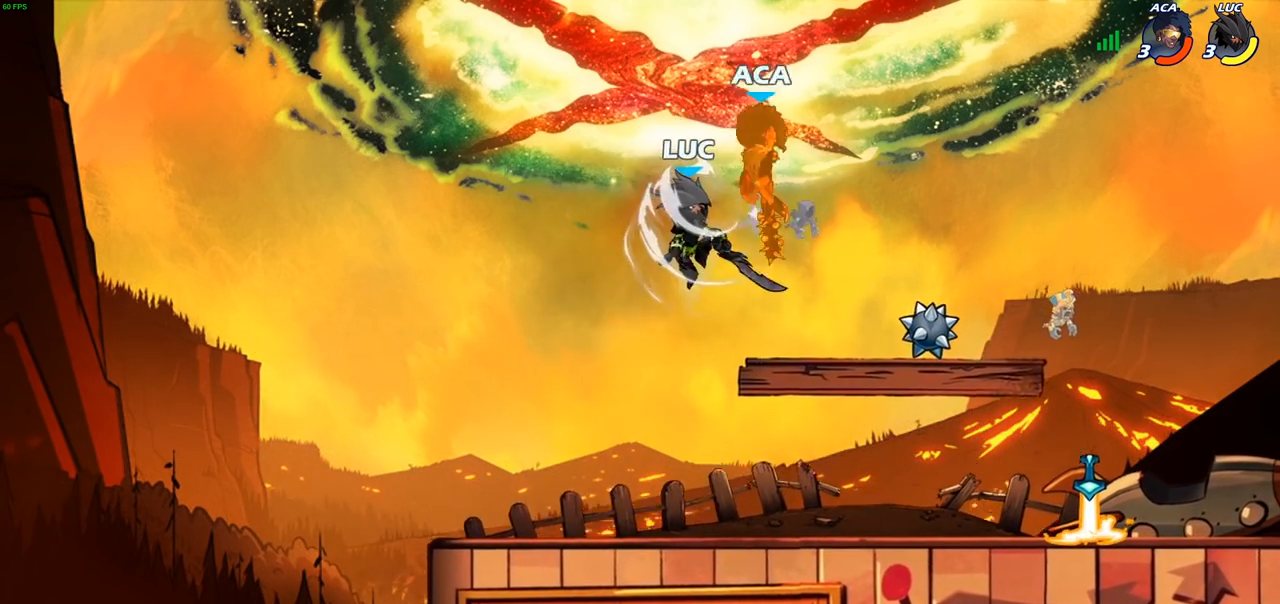
{"buttons": ["CROSS", "SQUARE"], "left_stick": "up-left", "right_stick": "down-left", "events": [[400, "CROSS", "down"], [417, "left_stick", "up-left"], [467, "SQUARE", "down"], [500, "right_stick", "down-left"]]}
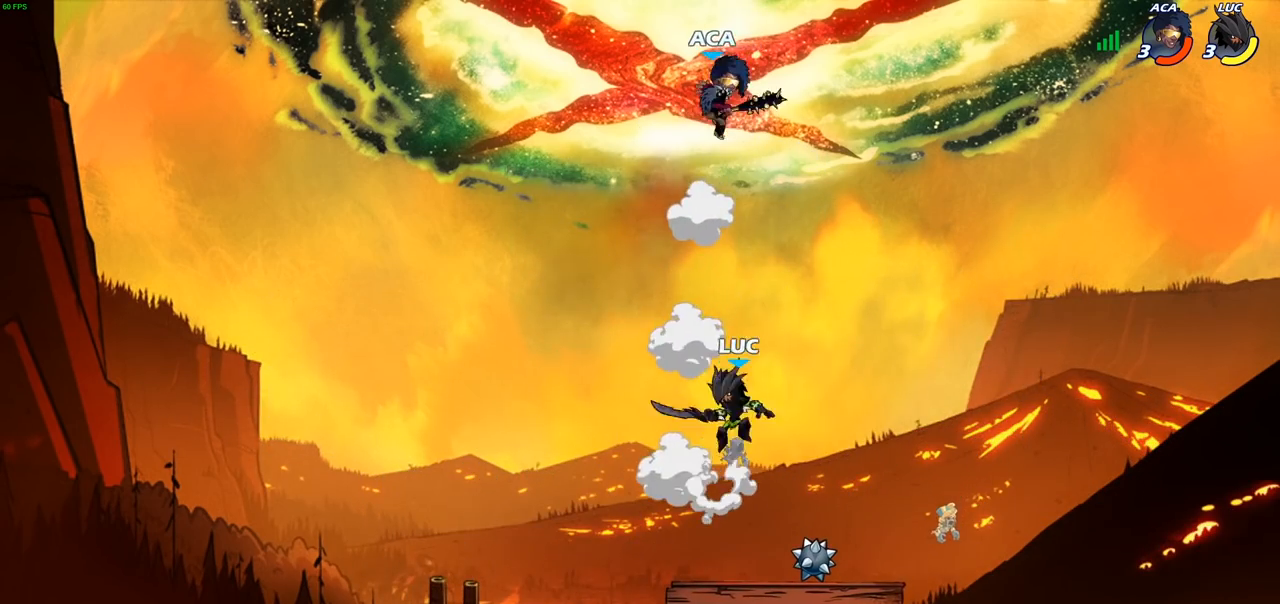
{"buttons": [], "left_stick": "down", "right_stick": "center", "events": [[17, "CROSS", "up"], [50, "right_stick", "center"], [67, "SQUARE", "up"], [67, "left_stick", "up-right"], [283, "left_stick", "right"], [500, "left_stick", "down"]]}
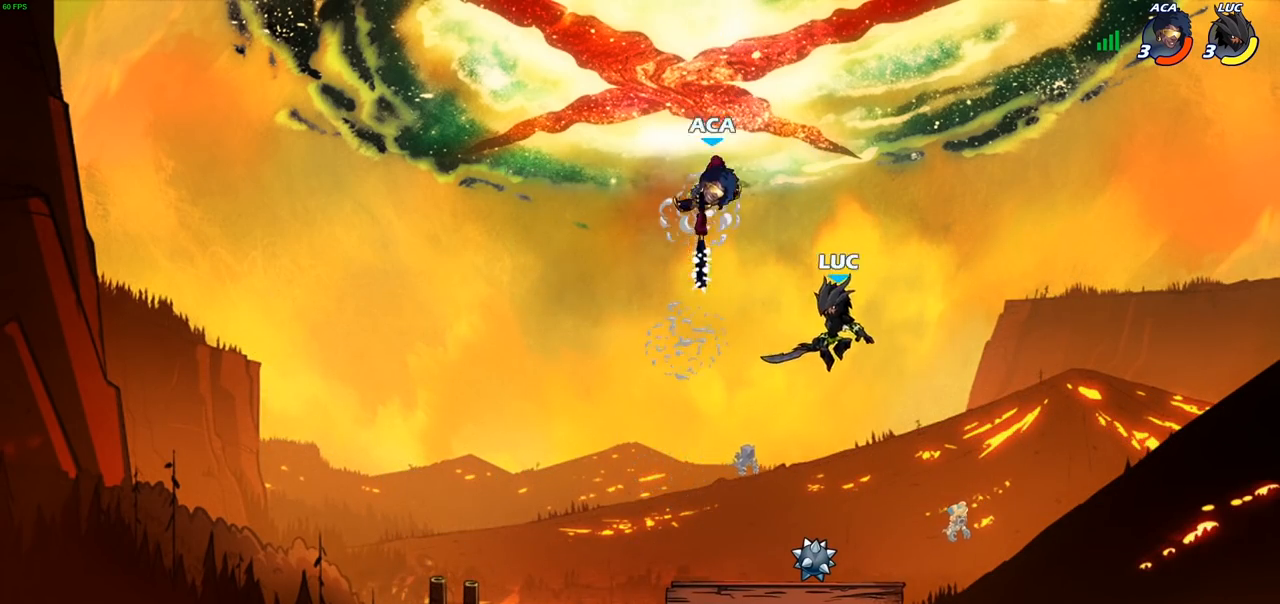
{"buttons": [], "left_stick": "left", "right_stick": "center", "events": [[17, "left_stick", "down-left"], [283, "left_stick", "left"], [300, "R2", "down"], [317, "CIRCLE", "down"], [367, "R2", "up"], [417, "CIRCLE", "up"]]}
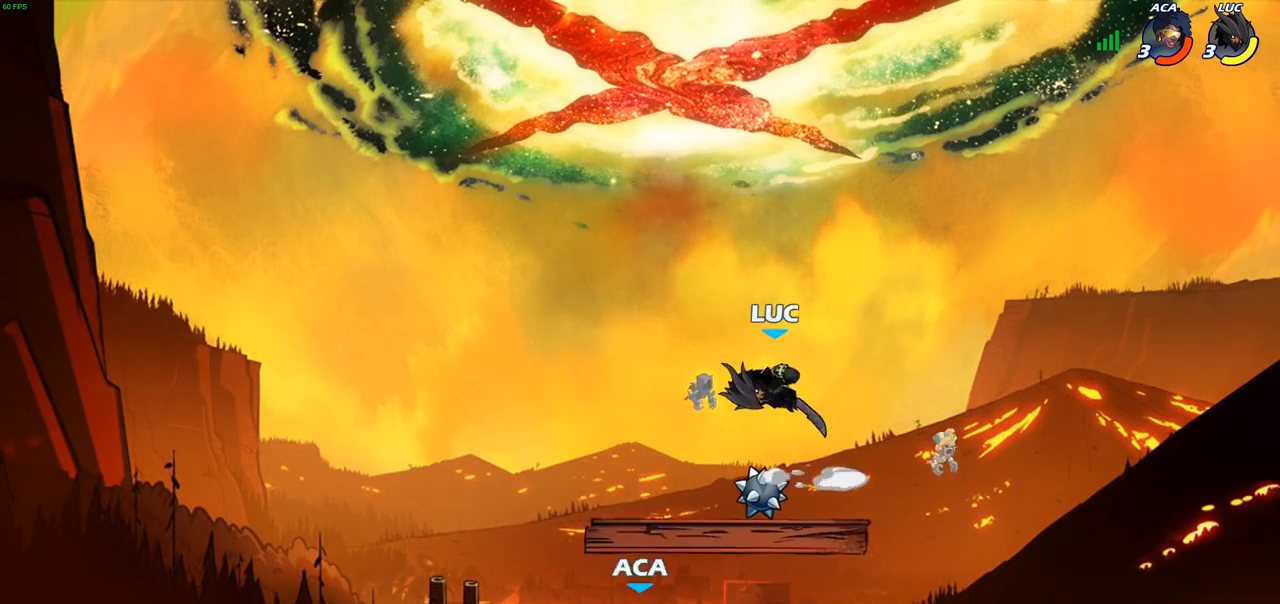
{"buttons": [], "left_stick": "left", "right_stick": "center", "events": [[300, "left_stick", "center"], [467, "left_stick", "left"]]}
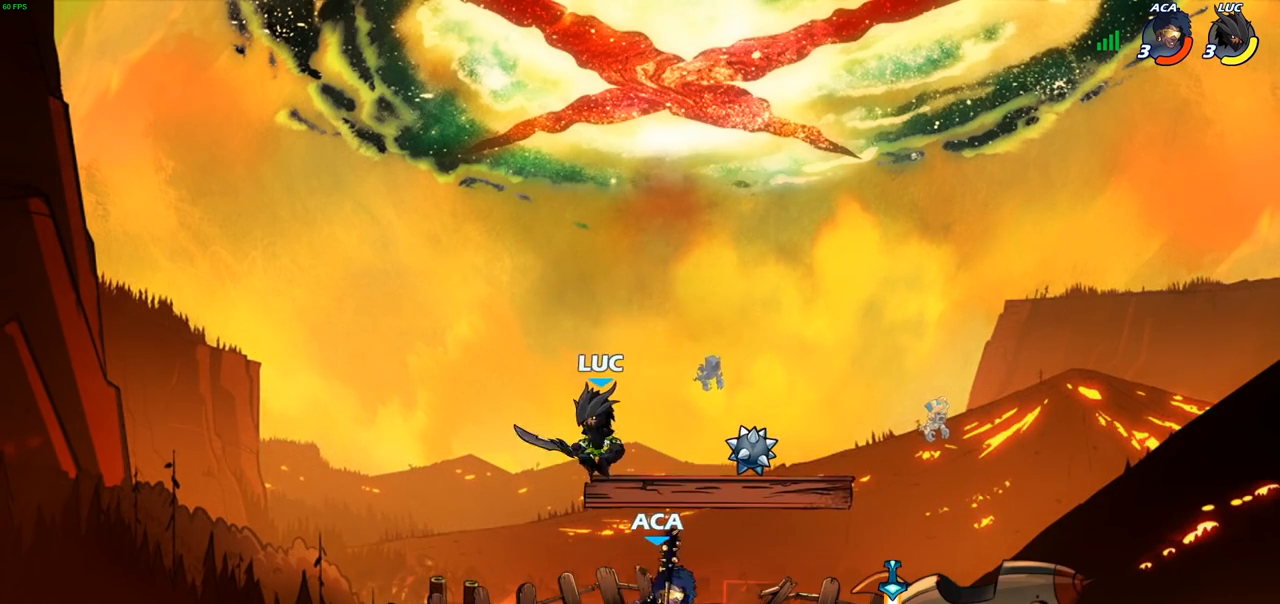
{"buttons": [], "left_stick": "down-left", "right_stick": "center", "events": [[100, "CROSS", "down"], [217, "left_stick", "up-right"], [267, "CROSS", "up"], [367, "left_stick", "down-left"]]}
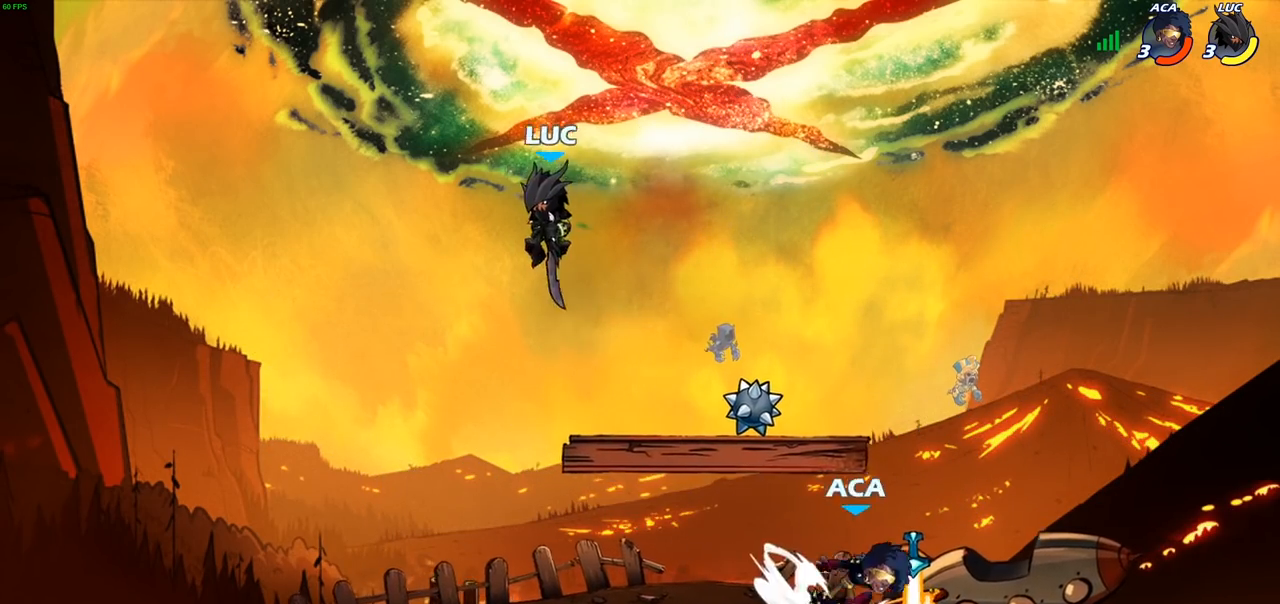
{"buttons": [], "left_stick": "up-left", "right_stick": "center", "events": [[350, "left_stick", "down-right"], [483, "left_stick", "up-left"]]}
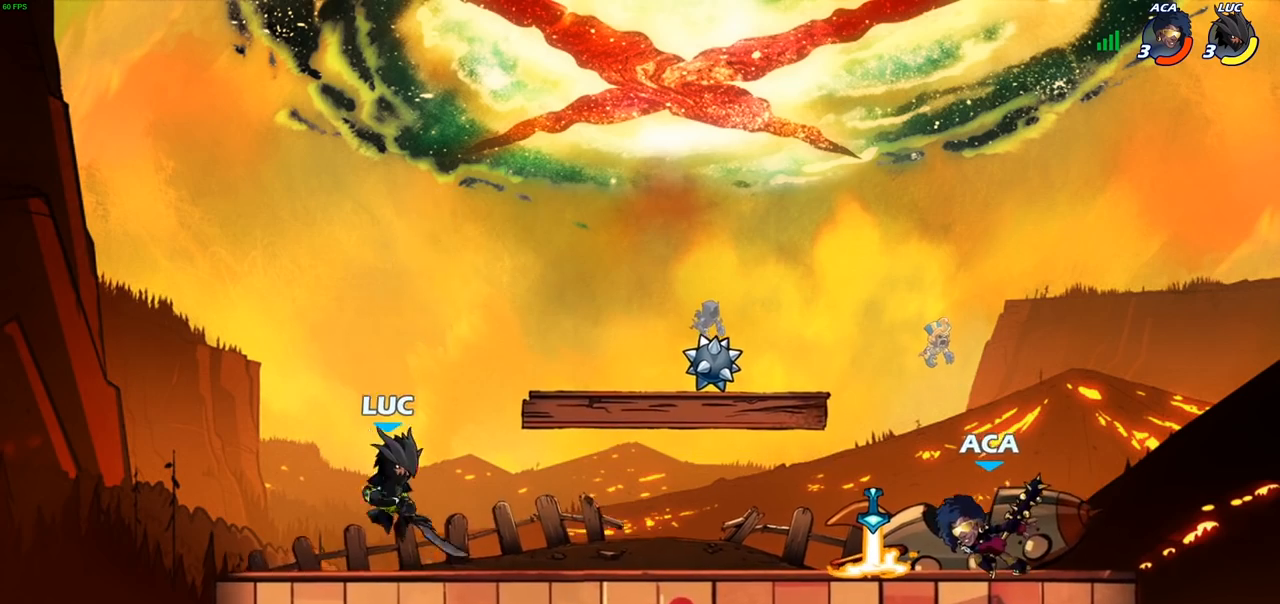
{"buttons": ["CROSS", "R2"], "left_stick": "up-right", "right_stick": "center", "events": [[167, "left_stick", "up-right"], [267, "left_stick", "right"], [417, "R2", "down"], [483, "CROSS", "down"], [483, "left_stick", "up-right"]]}
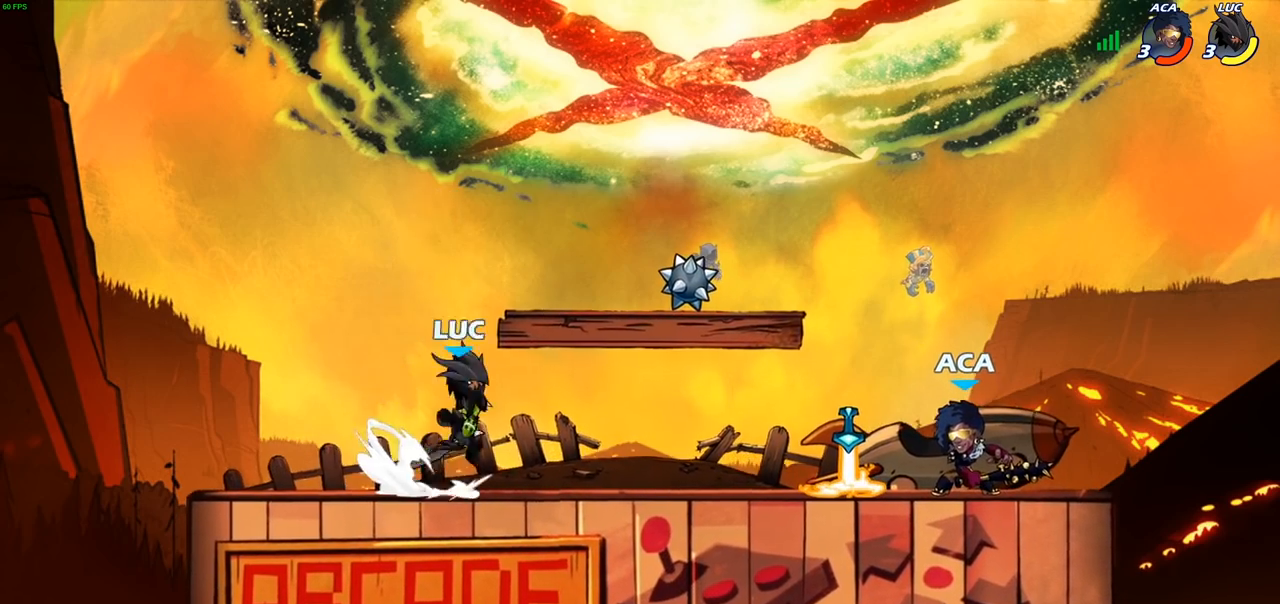
{"buttons": [], "left_stick": "up-left", "right_stick": "center", "events": [[83, "R2", "up"], [117, "CROSS", "up"], [233, "CROSS", "down"], [367, "CROSS", "up"], [450, "left_stick", "up-left"]]}
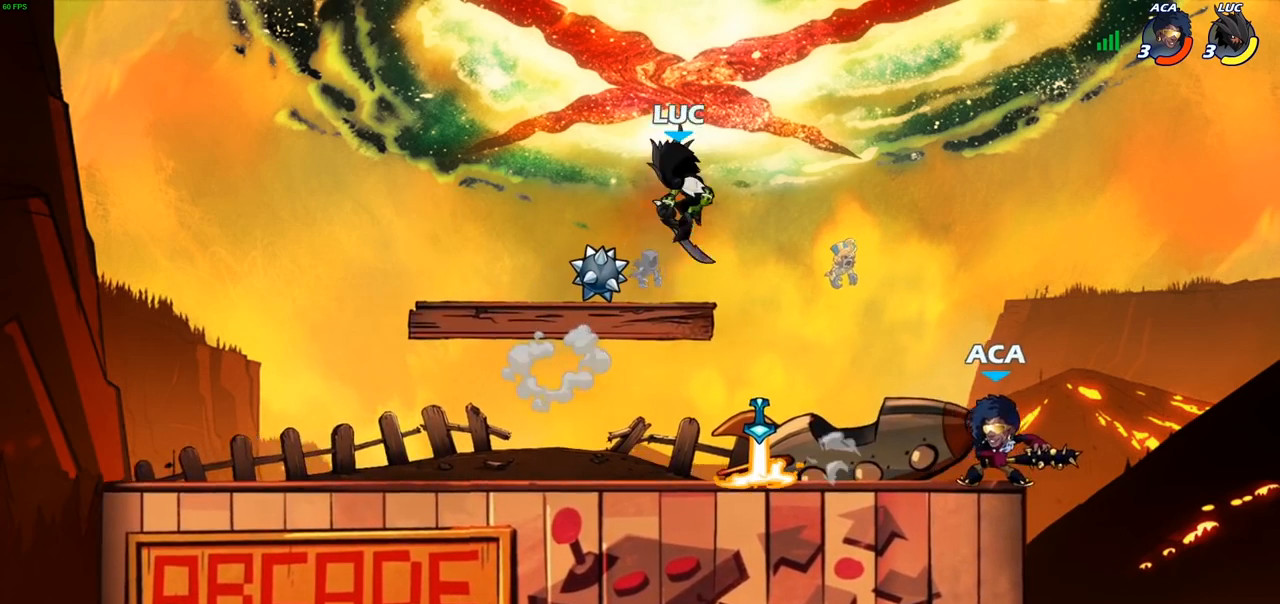
{"buttons": [], "left_stick": "down-left", "right_stick": "center", "events": [[233, "left_stick", "left"], [333, "left_stick", "down-left"]]}
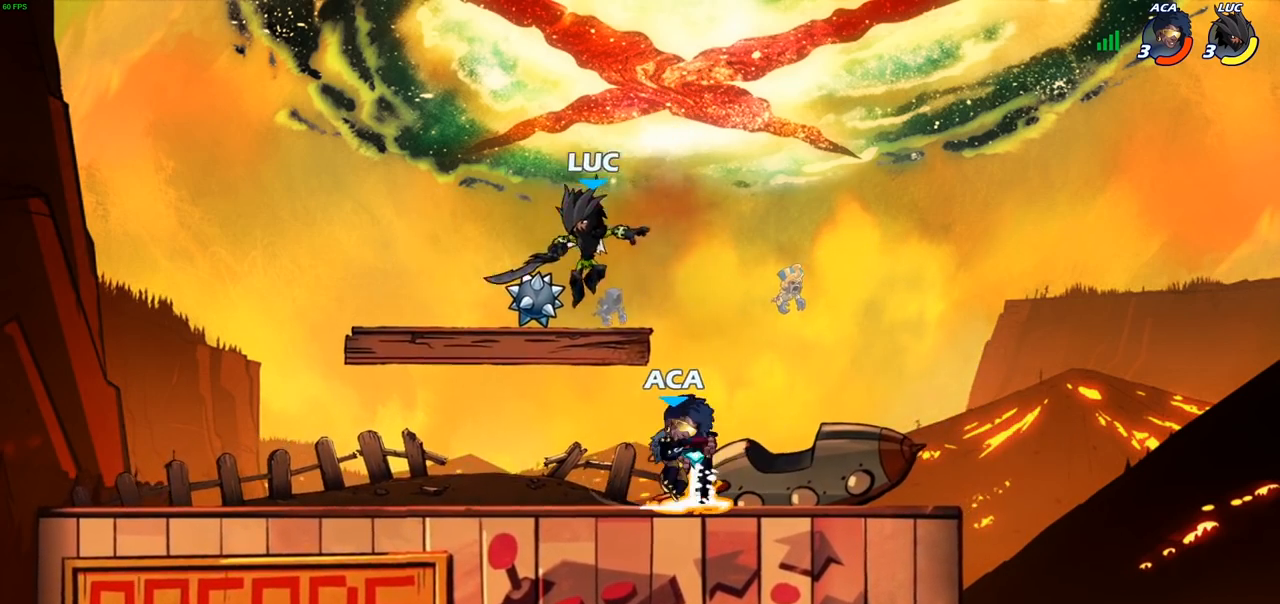
{"buttons": [], "left_stick": "right", "right_stick": "center", "events": [[83, "left_stick", "down-right"], [150, "left_stick", "right"], [167, "SQUARE", "down"], [217, "SQUARE", "up"]]}